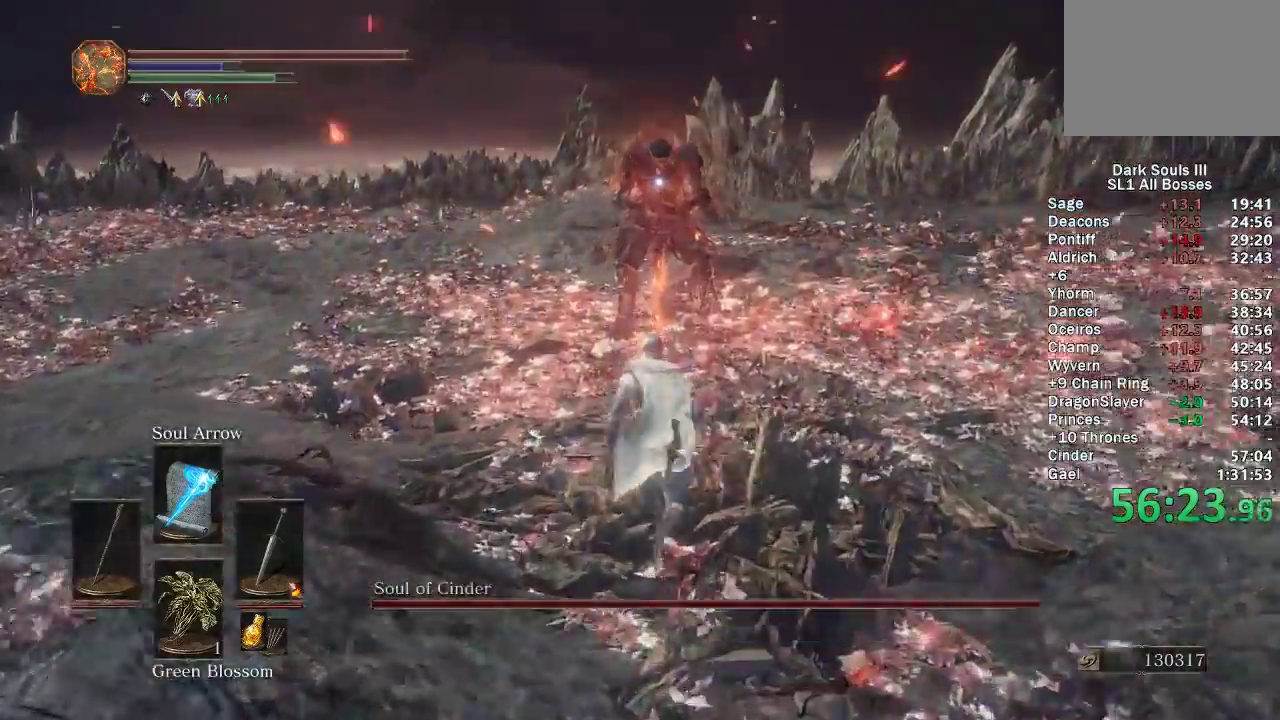
Gameplay with a controller (Xbox layout); each line is a JSON object with the inputs held at the frame after it (dt_ms = milliseconds from this image to that frame). "events" lists button and stick changes between this image and that frame as [ms after this image, input, new state], when the widget could be followed in between.
{"dt_ms": 500, "buttons": [], "left_stick": "up", "right_stick": "center", "events": [[150, "B", "up"]]}
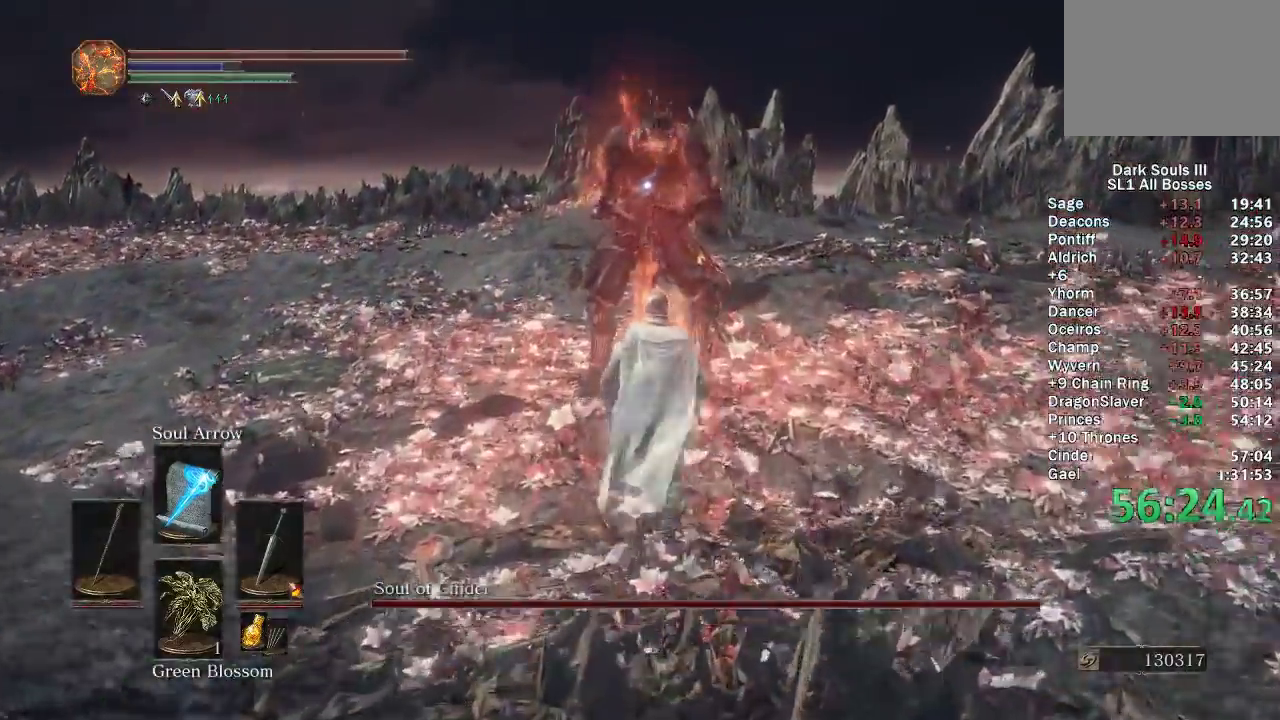
{"dt_ms": 500, "buttons": ["R1"], "left_stick": "up", "right_stick": "center", "events": [[17, "R1", "down"], [117, "R1", "up"], [500, "R1", "down"]]}
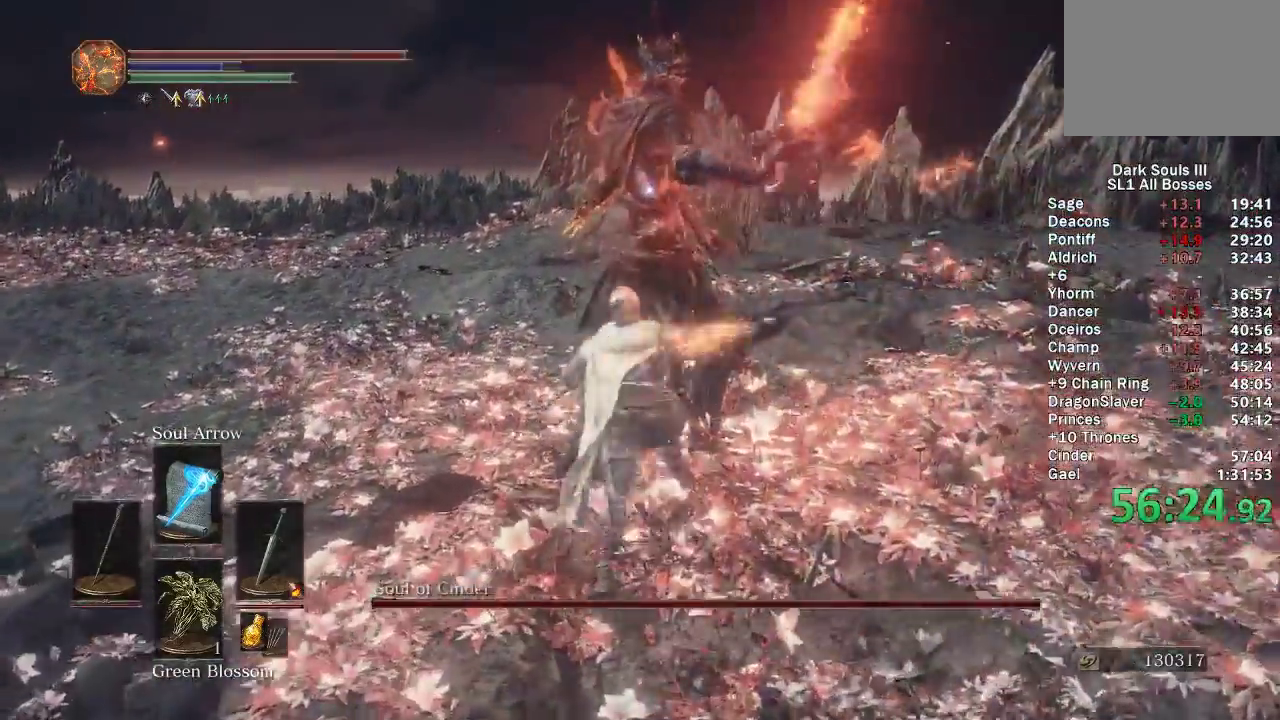
{"dt_ms": 500, "buttons": [], "left_stick": "down-left", "right_stick": "center", "events": [[83, "R1", "up"], [150, "R1", "down"], [217, "R1", "up"], [333, "left_stick", "up-left"], [450, "left_stick", "down-left"]]}
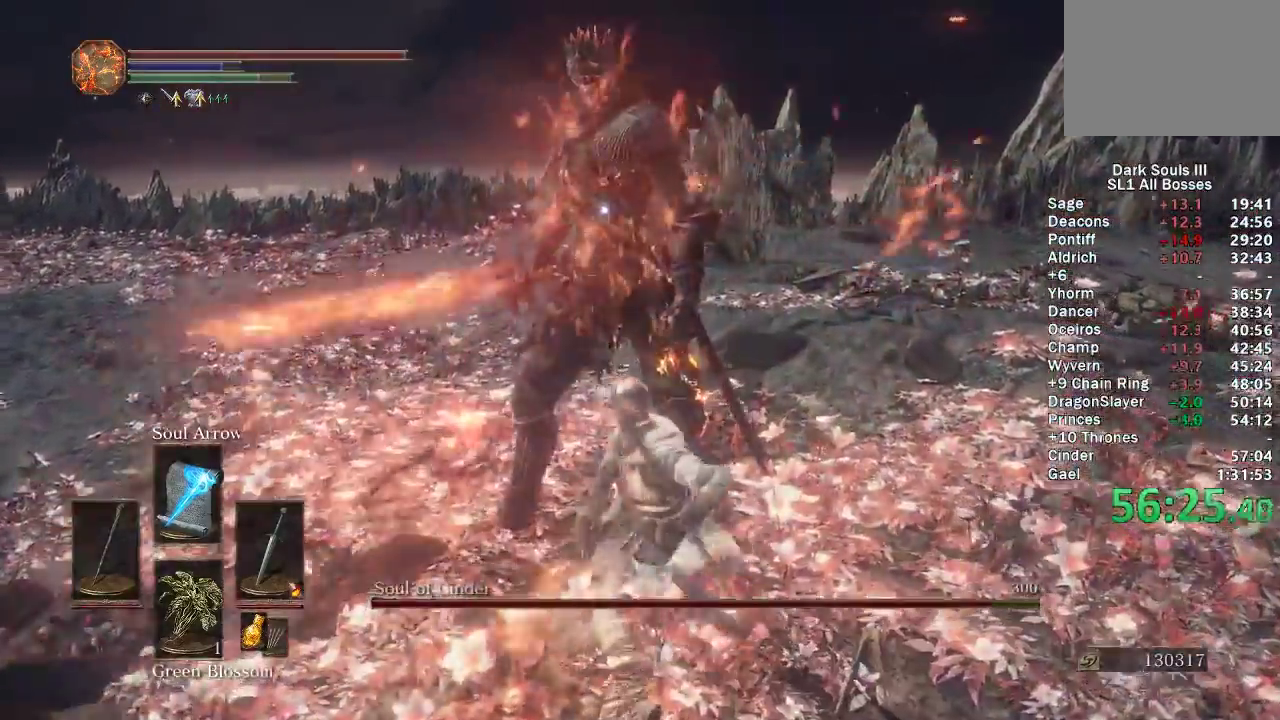
{"dt_ms": 500, "buttons": ["B"], "left_stick": "down", "right_stick": "center", "events": [[50, "left_stick", "down"], [100, "B", "down"]]}
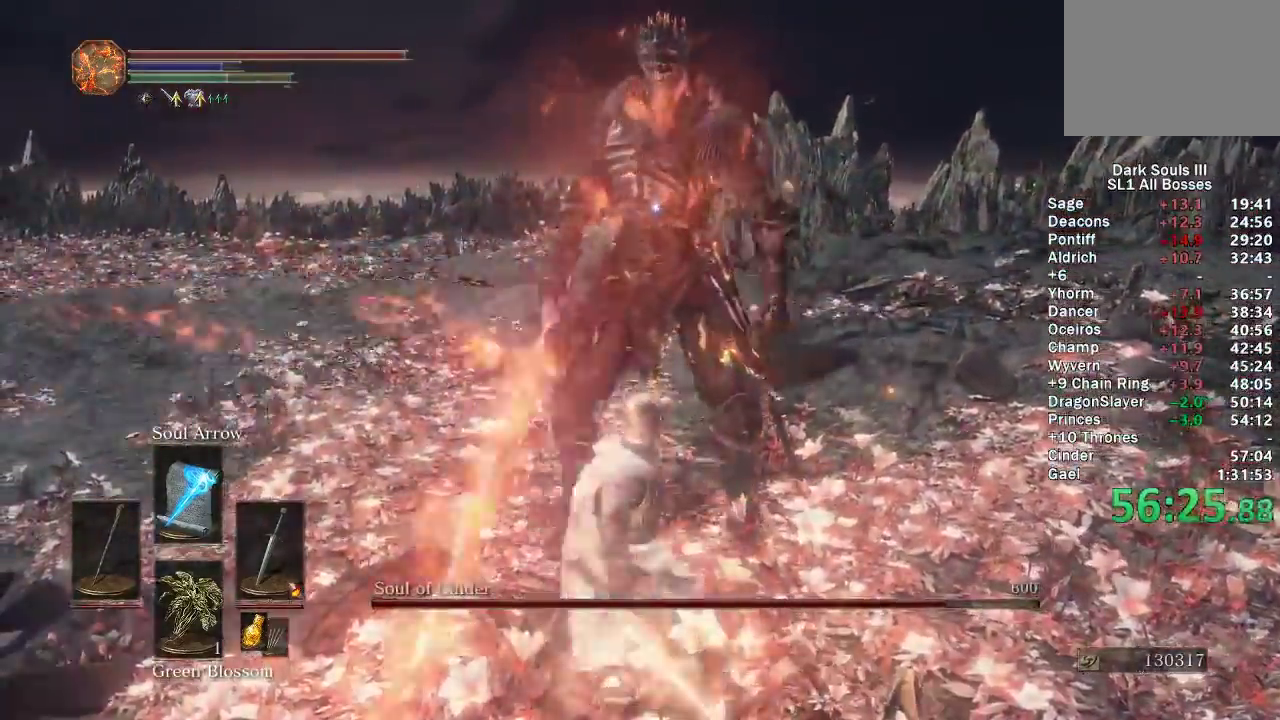
{"dt_ms": 500, "buttons": ["B"], "left_stick": "down", "right_stick": "center", "events": []}
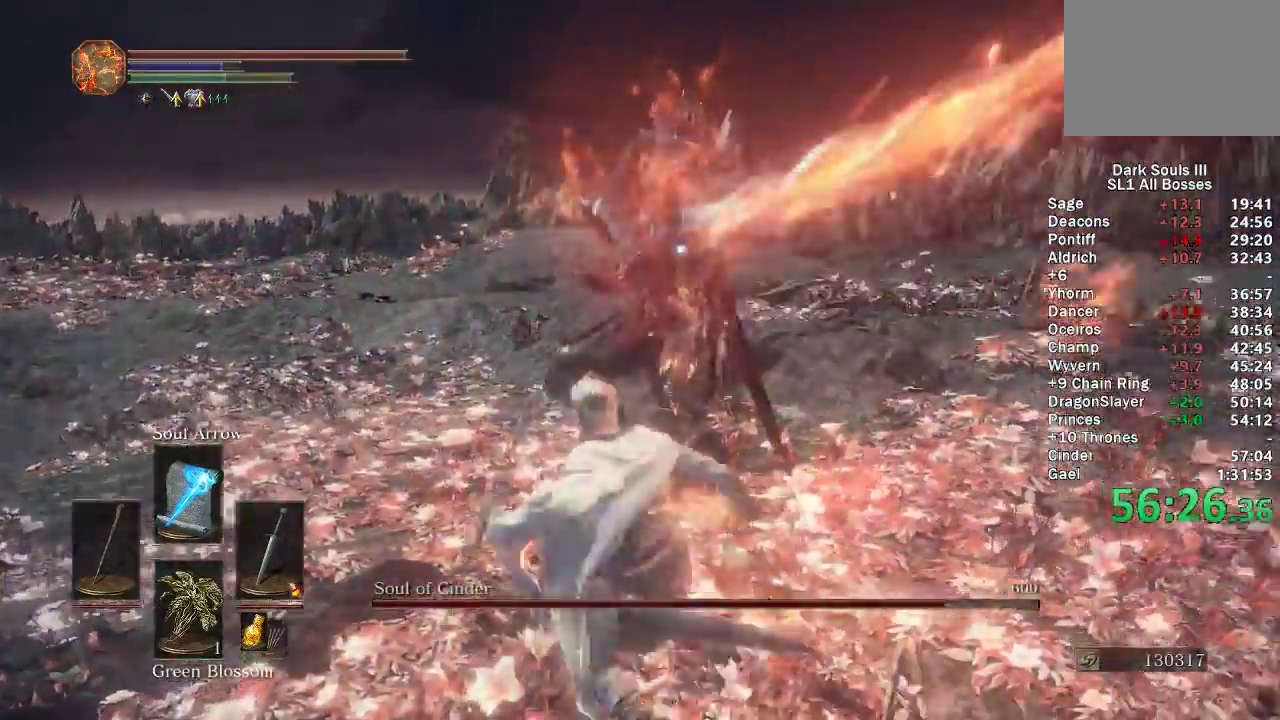
{"dt_ms": 500, "buttons": ["B"], "left_stick": "down", "right_stick": "center", "events": []}
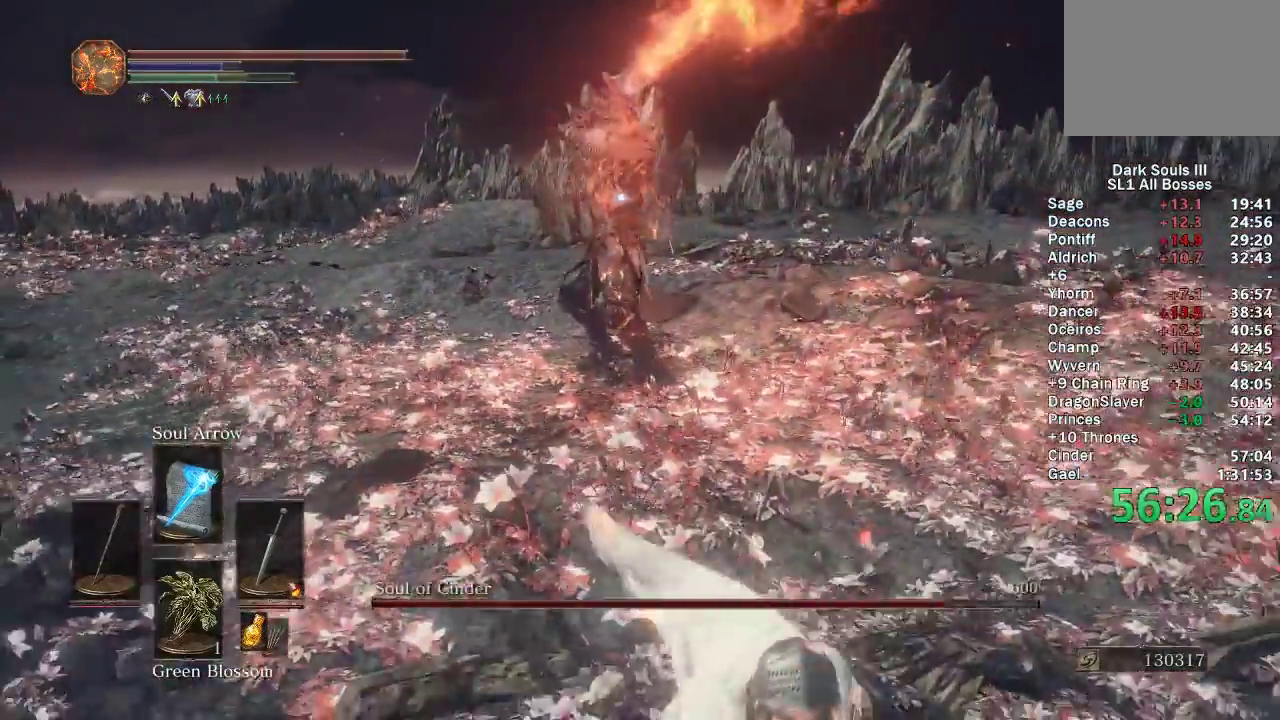
{"dt_ms": 500, "buttons": [], "left_stick": "down", "right_stick": "center", "events": [[283, "B", "up"]]}
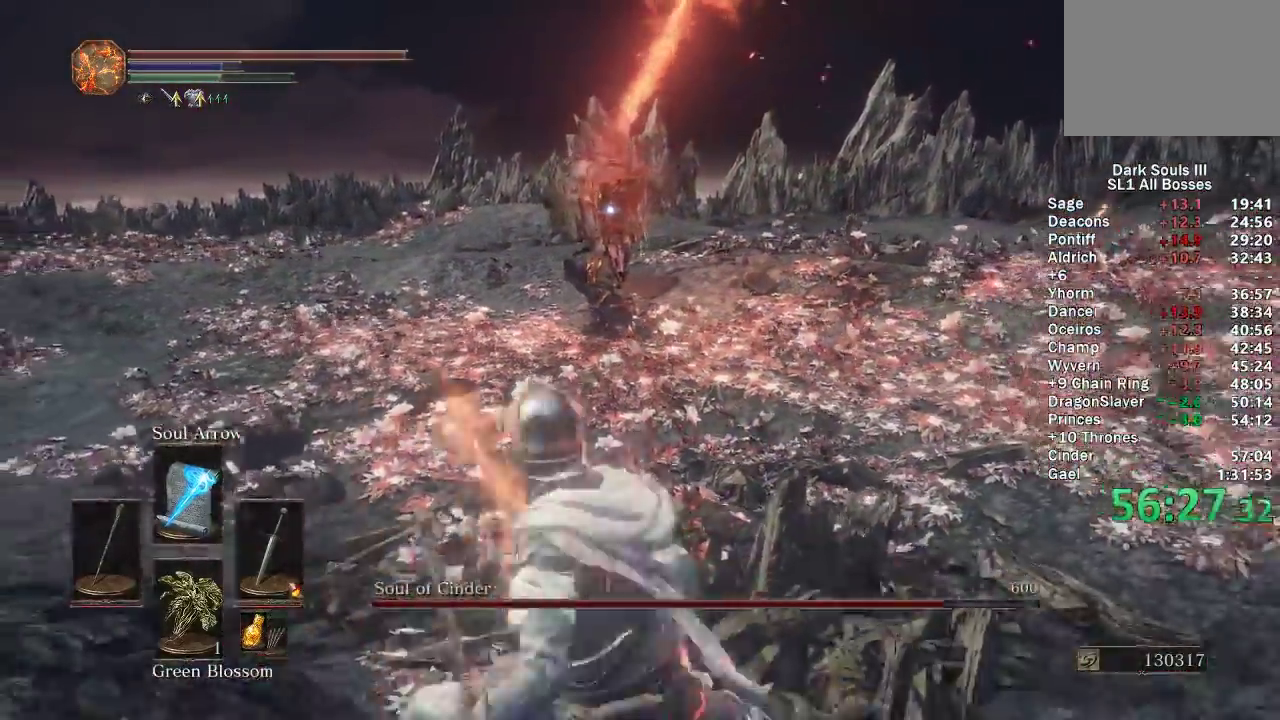
{"dt_ms": 500, "buttons": [], "left_stick": "down", "right_stick": "center", "events": [[250, "B", "down"], [383, "B", "up"]]}
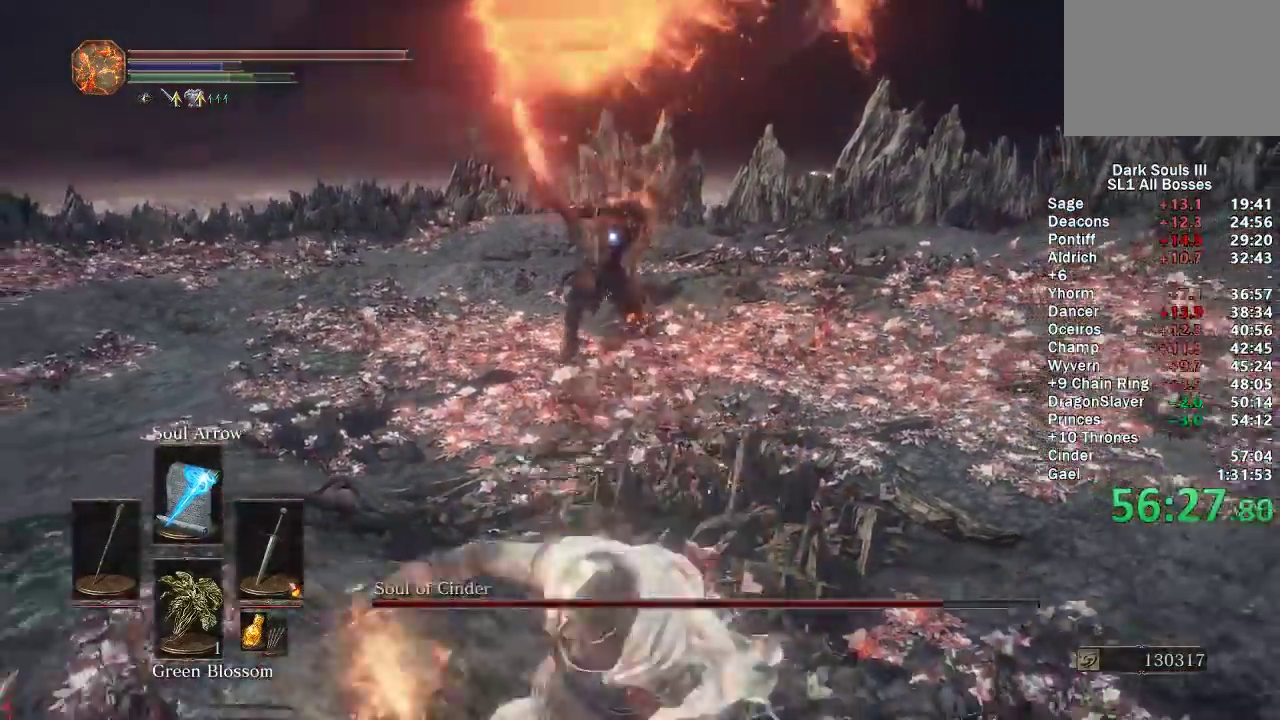
{"dt_ms": 500, "buttons": [], "left_stick": "down", "right_stick": "center", "events": []}
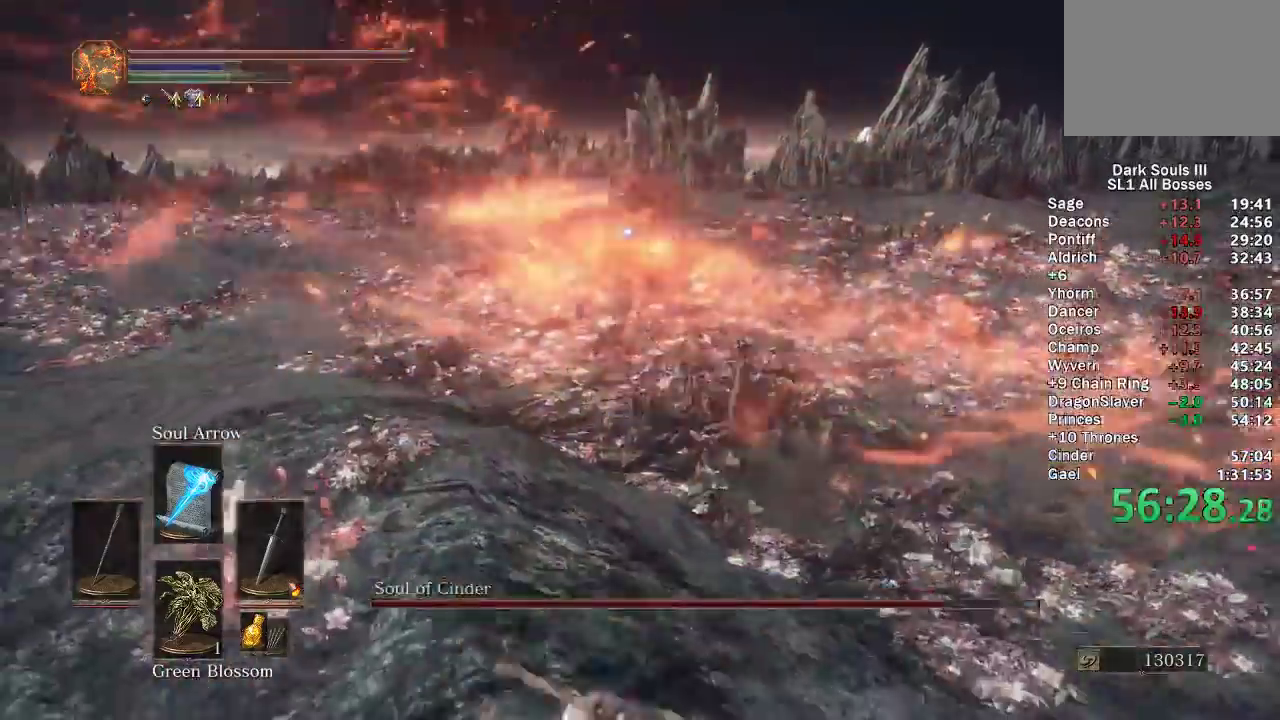
{"dt_ms": 500, "buttons": ["DPAD_DOWN"], "left_stick": "down", "right_stick": "center", "events": [[400, "DPAD_DOWN", "down"]]}
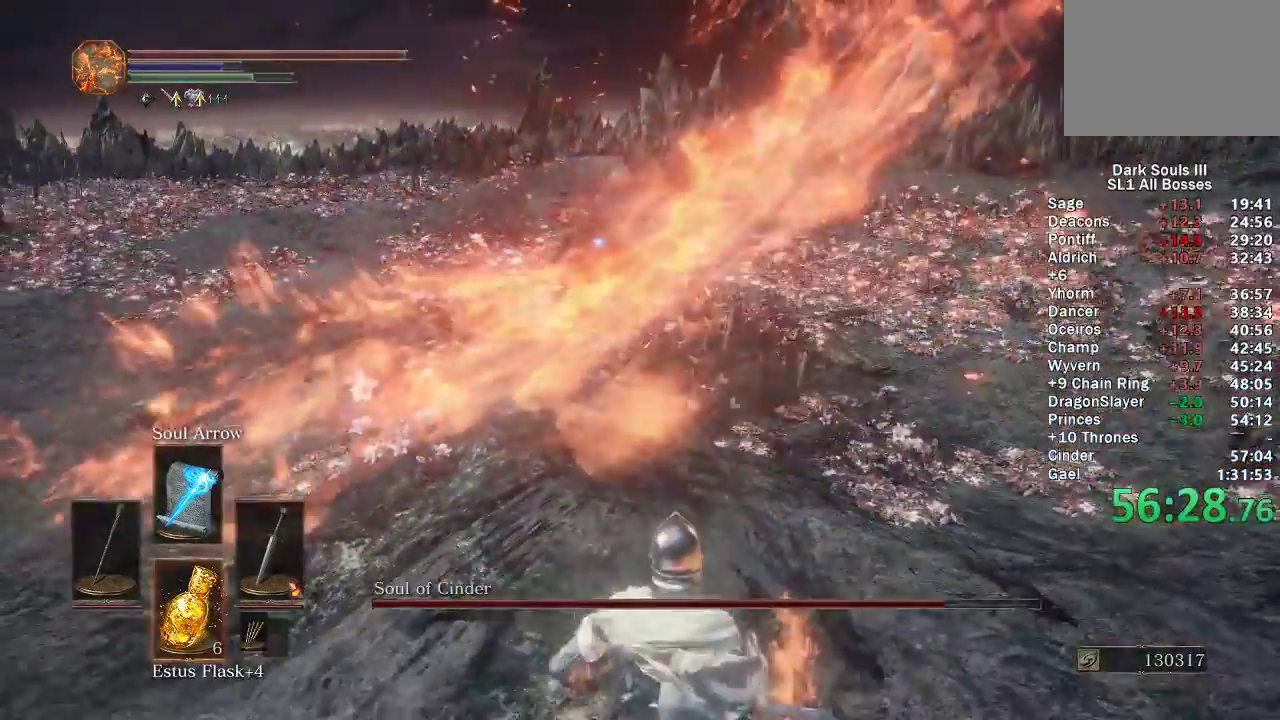
{"dt_ms": 500, "buttons": [], "left_stick": "center", "right_stick": "center", "events": [[17, "DPAD_DOWN", "up"], [333, "left_stick", "center"]]}
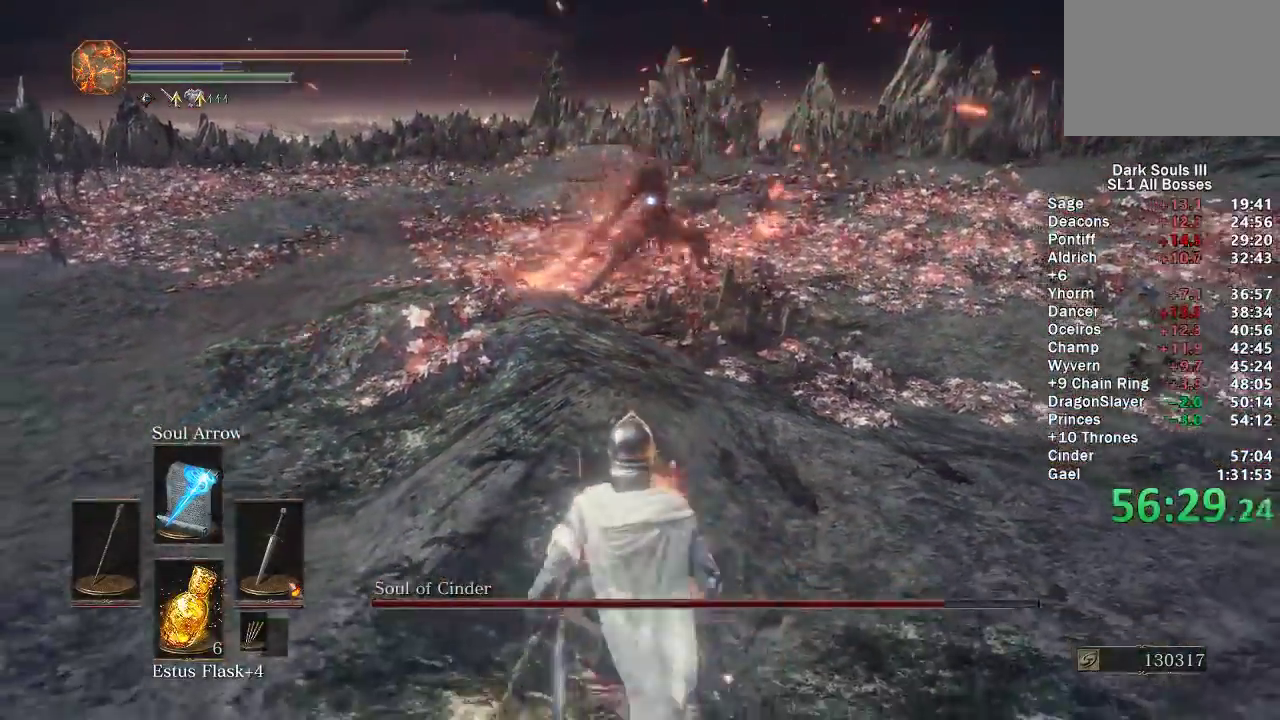
{"dt_ms": 500, "buttons": [], "left_stick": "center", "right_stick": "center", "events": [[183, "DPAD_LEFT", "down"], [317, "DPAD_LEFT", "up"]]}
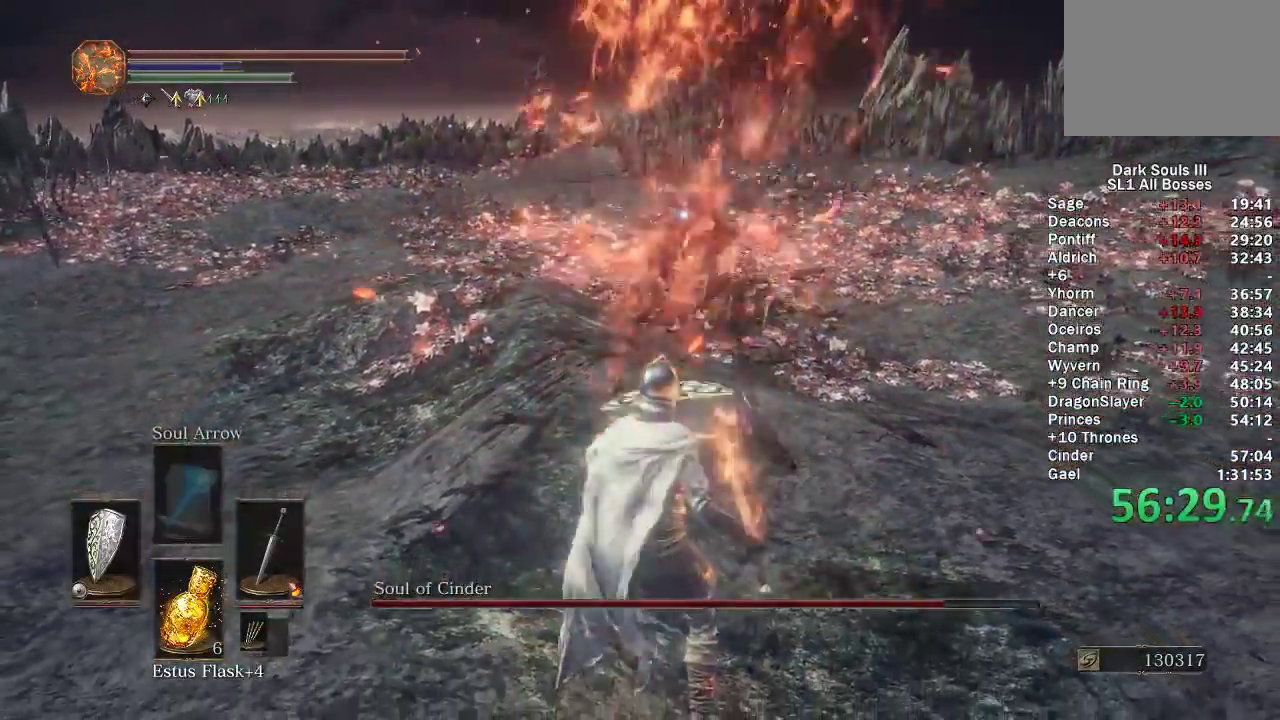
{"dt_ms": 500, "buttons": [], "left_stick": "center", "right_stick": "center", "events": [[67, "left_stick", "down"], [350, "left_stick", "center"]]}
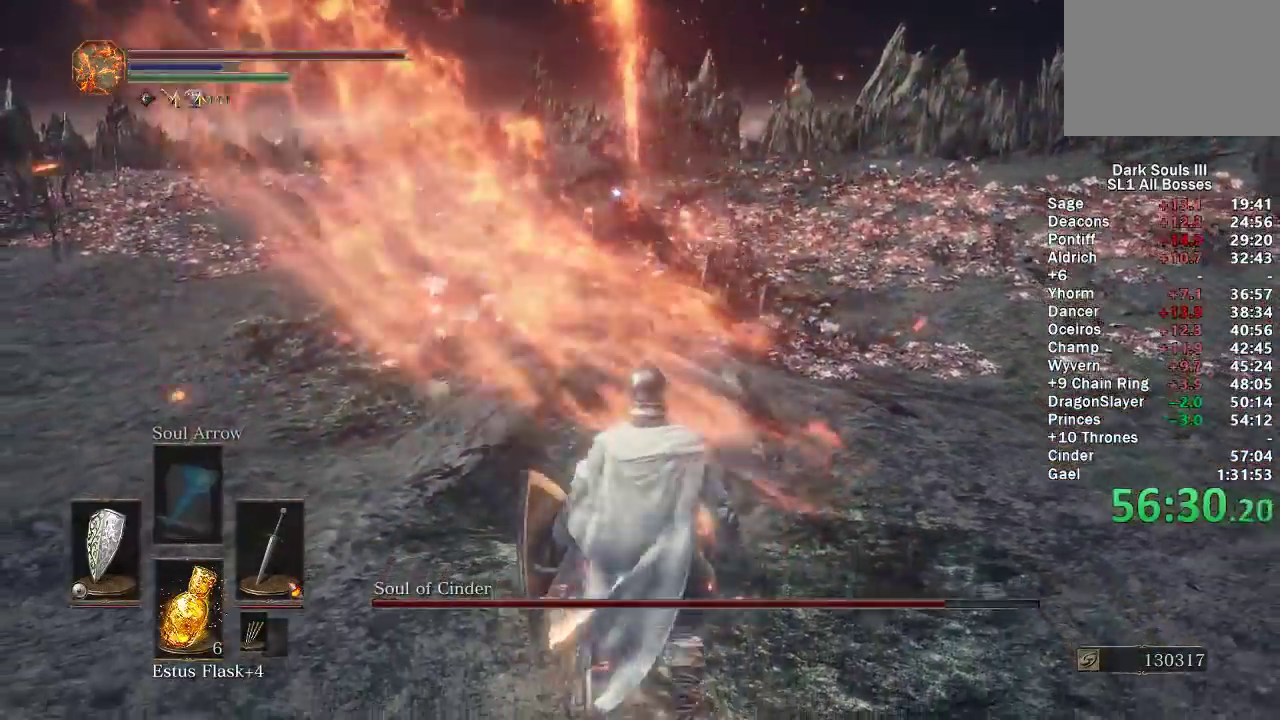
{"dt_ms": 500, "buttons": [], "left_stick": "center", "right_stick": "center", "events": [[83, "left_stick", "down"], [350, "left_stick", "center"]]}
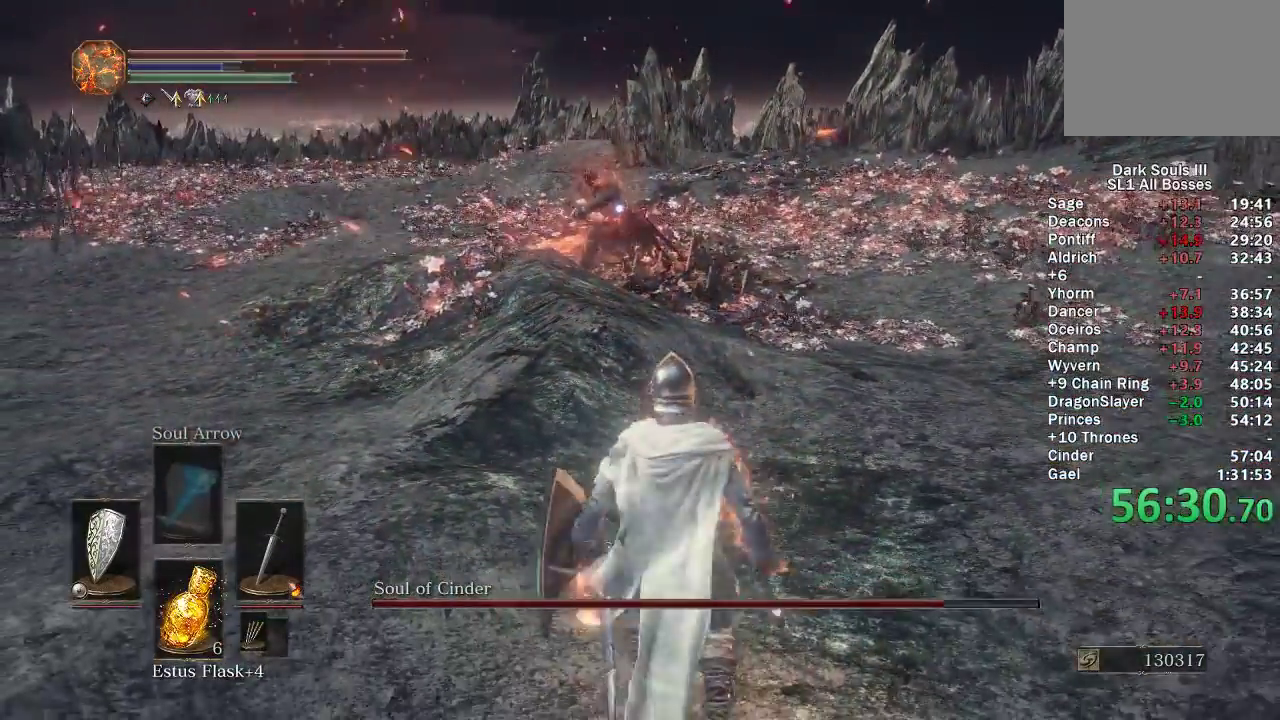
{"dt_ms": 500, "buttons": [], "left_stick": "center", "right_stick": "center", "events": []}
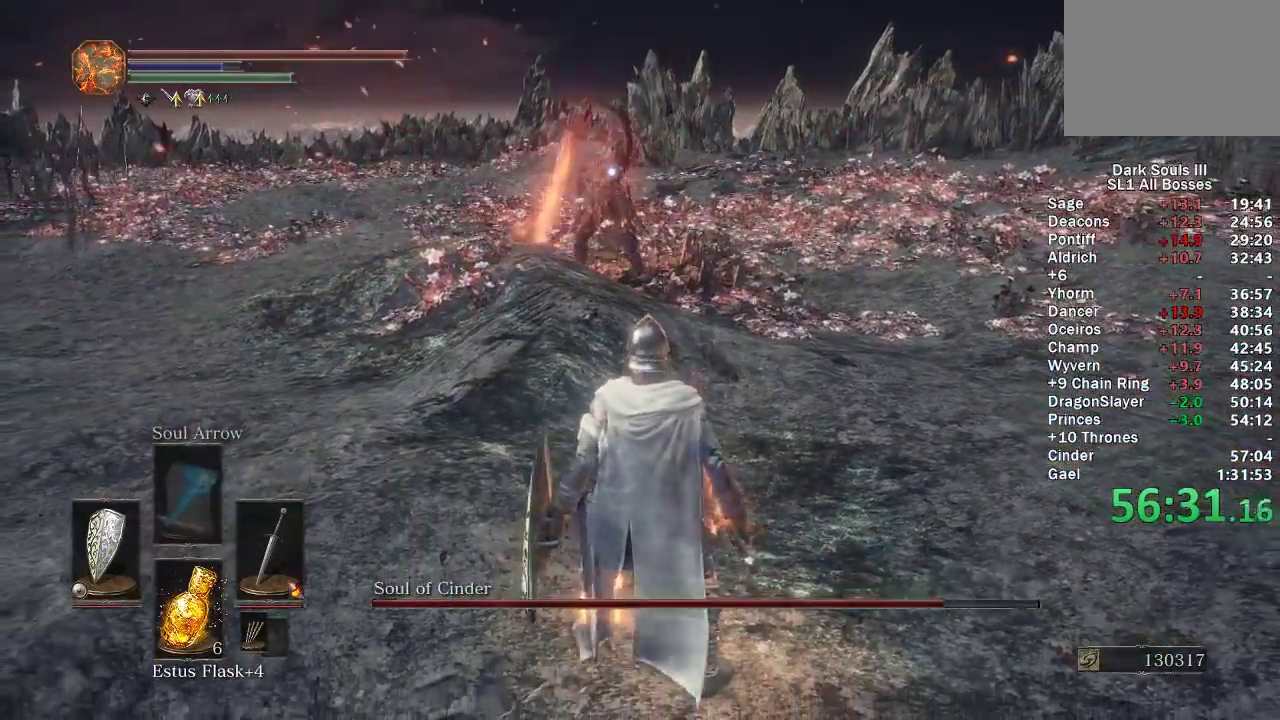
{"dt_ms": 1000, "buttons": [], "left_stick": "center", "right_stick": "center", "events": []}
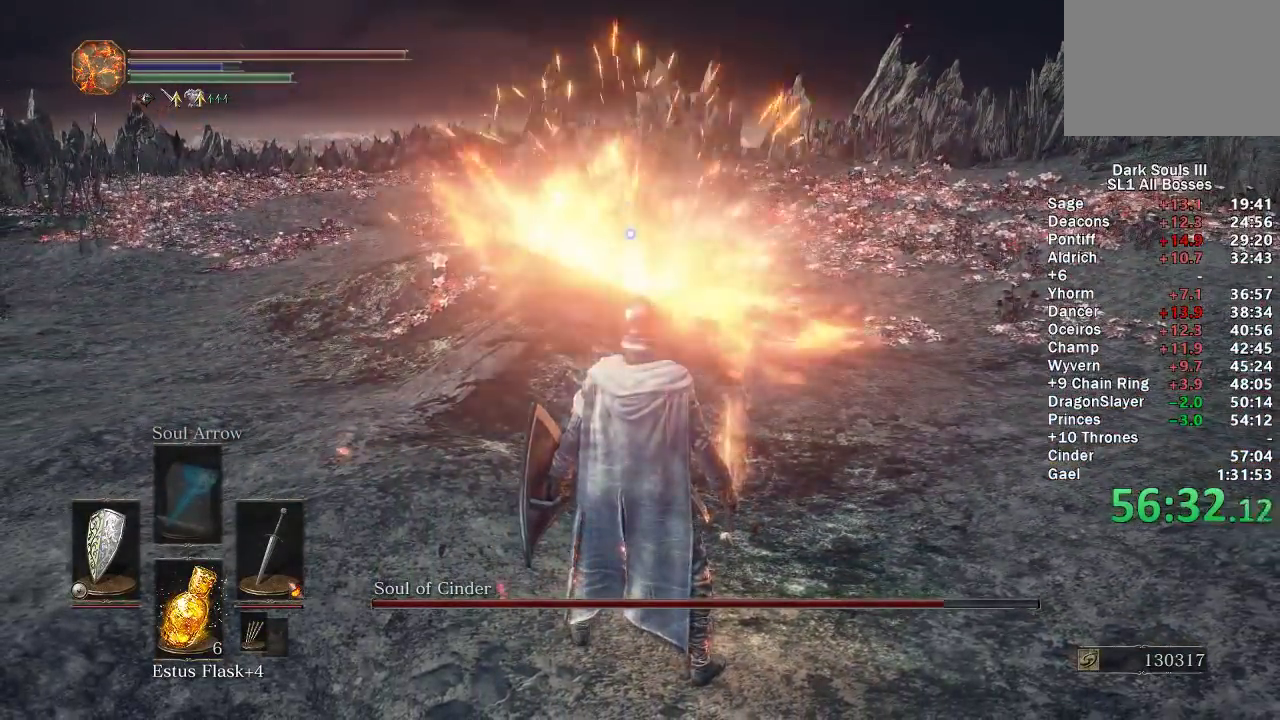
{"dt_ms": 500, "buttons": ["B"], "left_stick": "up", "right_stick": "center", "events": [[367, "B", "down"], [367, "left_stick", "up"]]}
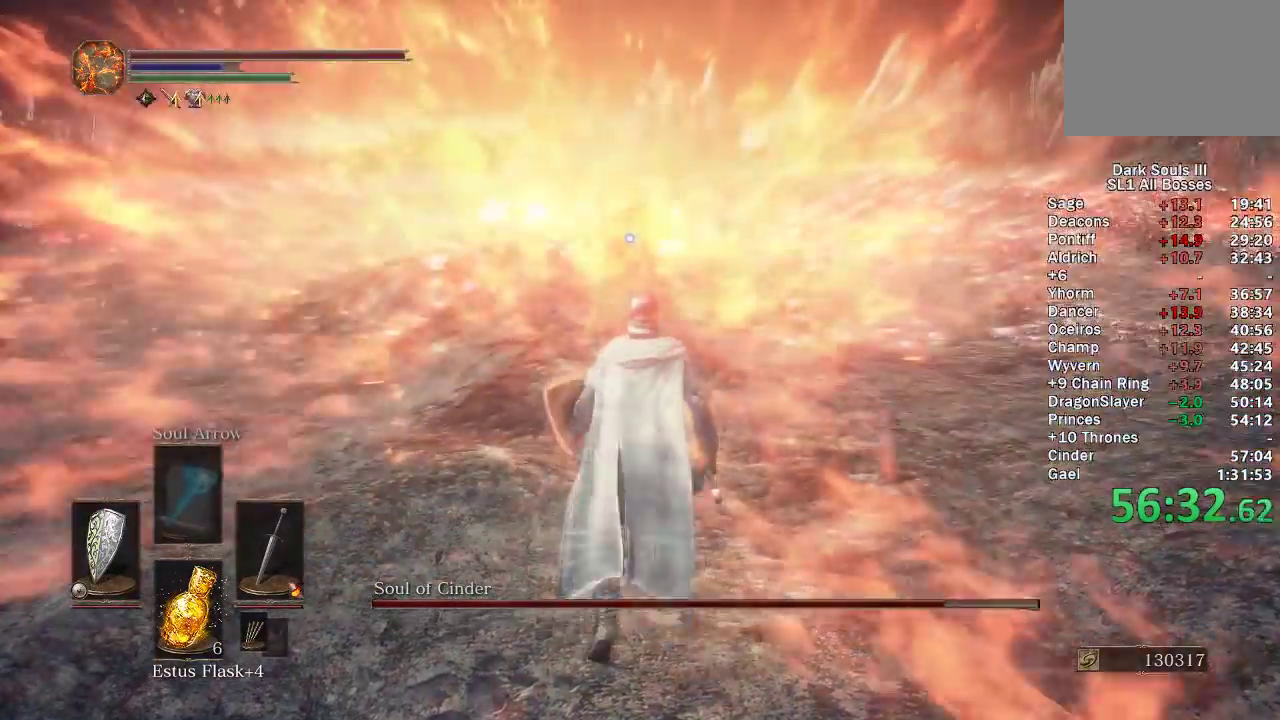
{"dt_ms": 500, "buttons": ["B"], "left_stick": "up", "right_stick": "center", "events": []}
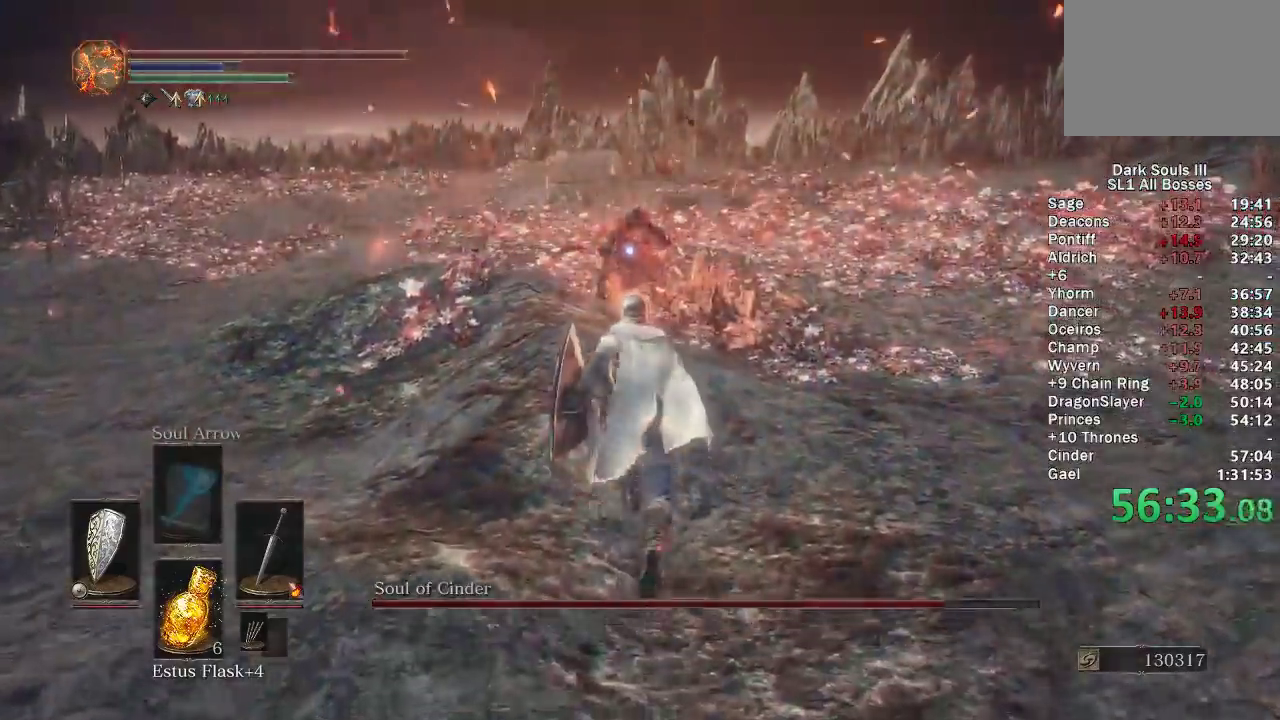
{"dt_ms": 500, "buttons": ["B"], "left_stick": "up", "right_stick": "center", "events": []}
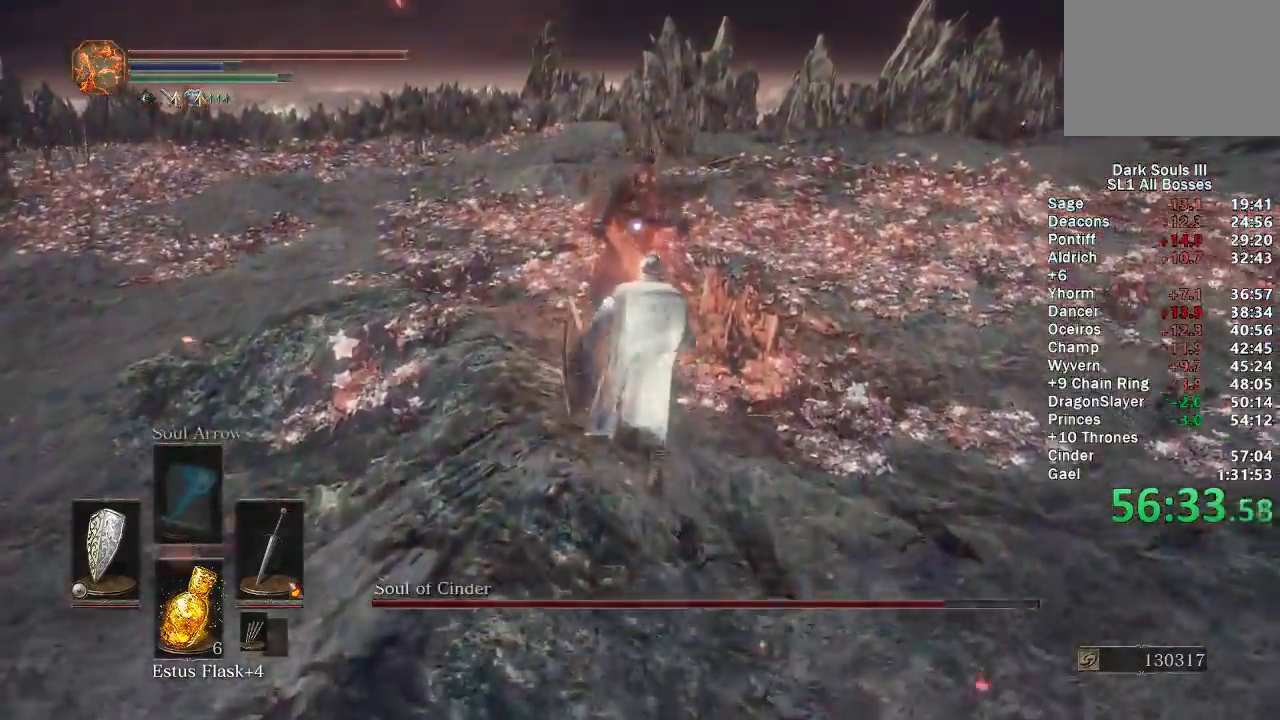
{"dt_ms": 500, "buttons": ["R1"], "left_stick": "up", "right_stick": "center", "events": [[267, "B", "up"], [483, "R1", "down"]]}
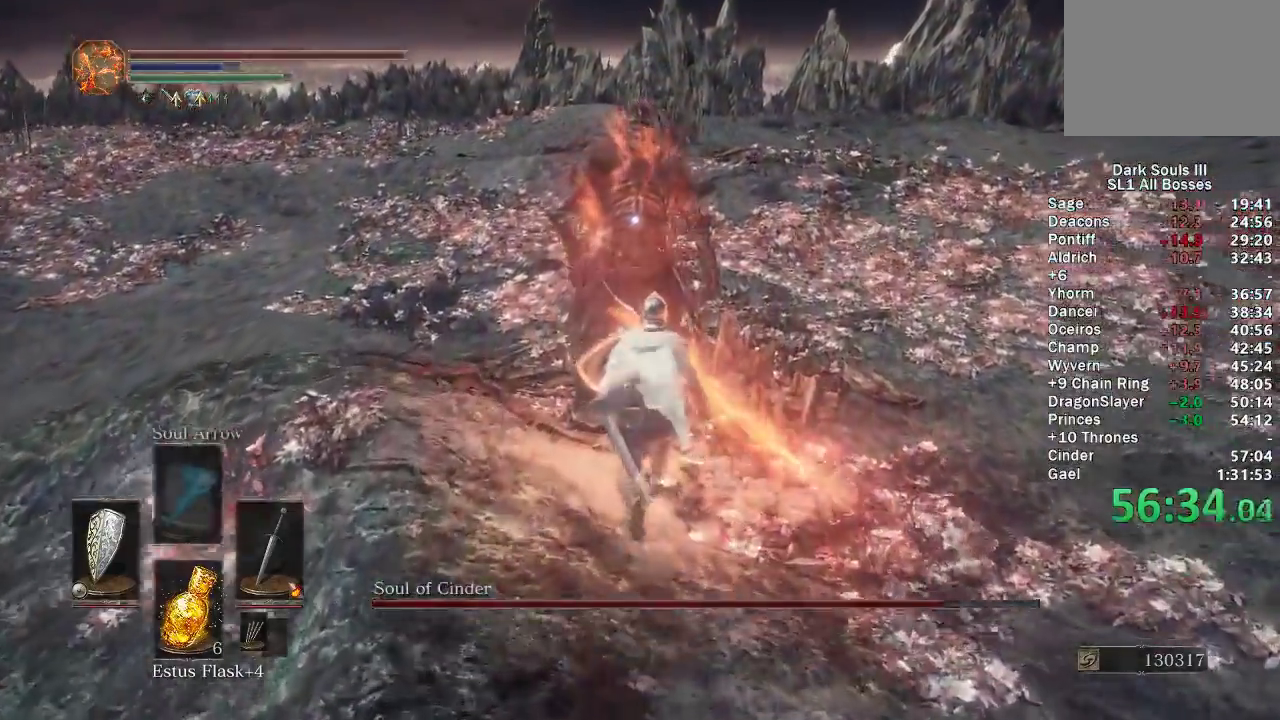
{"dt_ms": 500, "buttons": ["R1"], "left_stick": "up", "right_stick": "center", "events": [[67, "R1", "up"], [133, "R1", "down"], [217, "R1", "up"], [283, "R1", "down"], [367, "R1", "up"], [450, "R1", "down"]]}
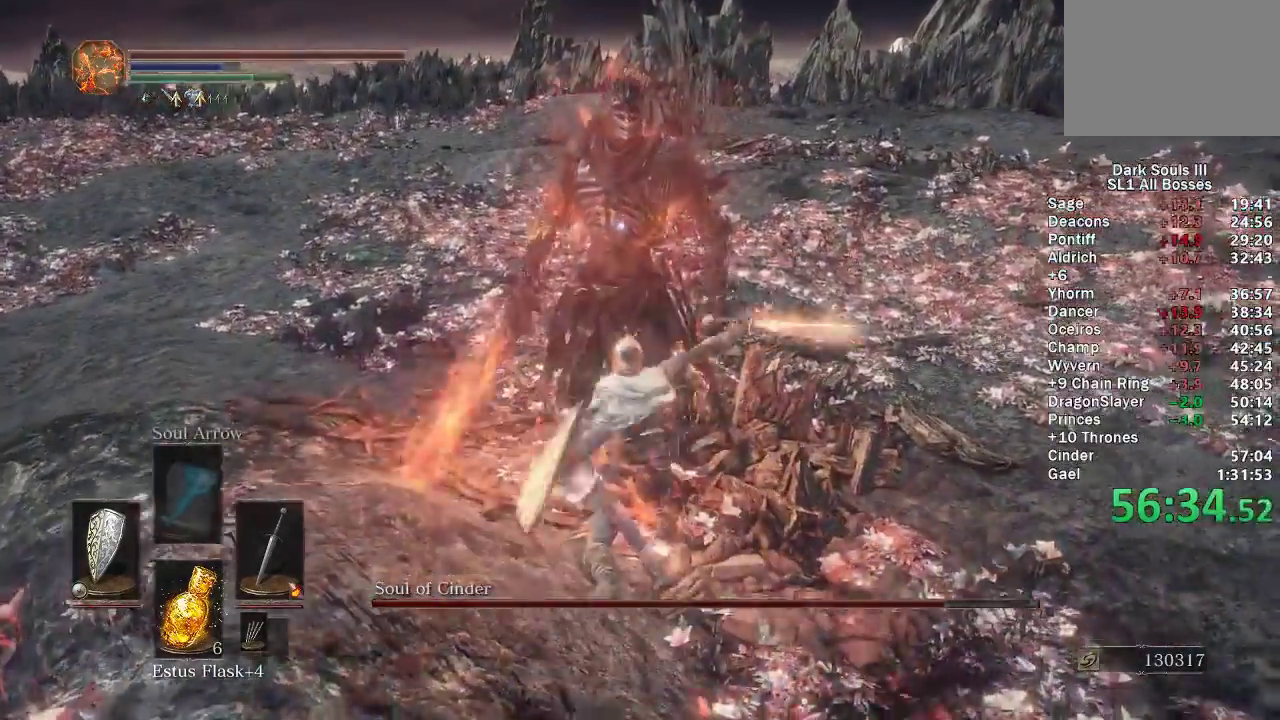
{"dt_ms": 500, "buttons": ["R1"], "left_stick": "up", "right_stick": "center", "events": [[33, "R1", "up"], [100, "R1", "down"], [167, "R1", "up"], [250, "R1", "down"], [333, "R1", "up"], [417, "R1", "down"]]}
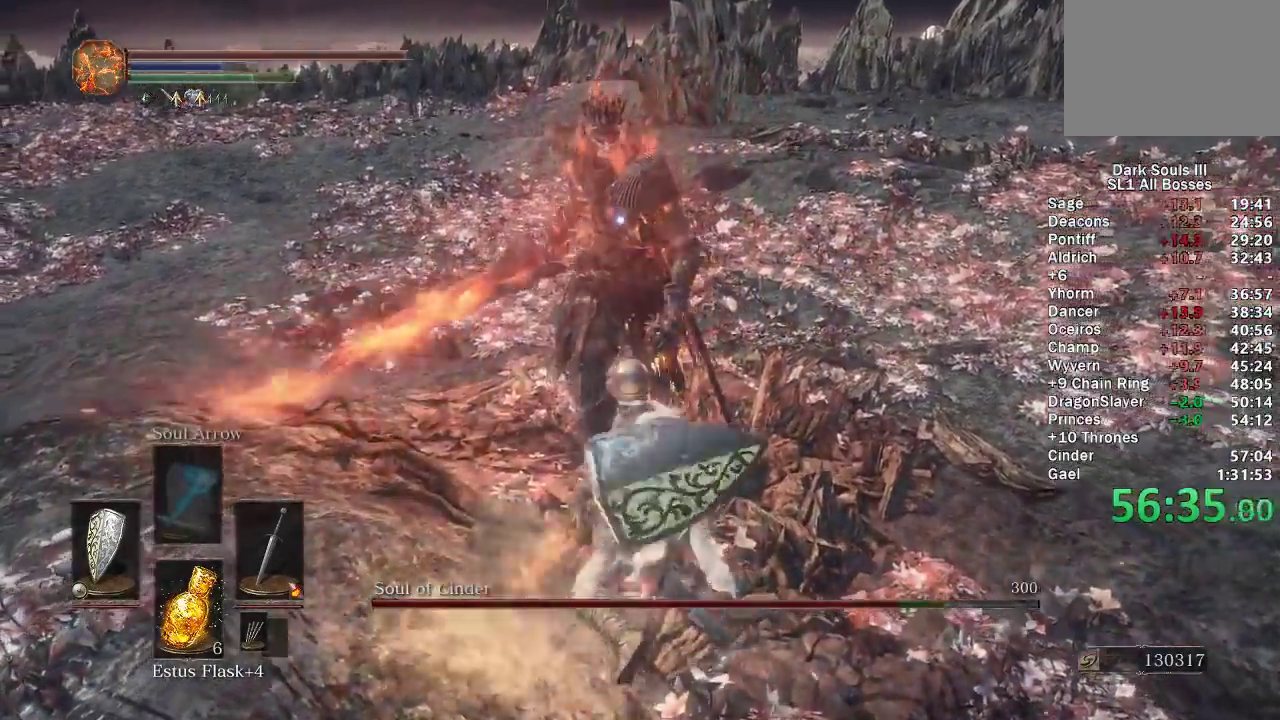
{"dt_ms": 500, "buttons": [], "left_stick": "up", "right_stick": "center", "events": [[17, "R1", "up"], [67, "R1", "down"], [150, "R1", "up"], [217, "R1", "down"], [317, "R1", "up"], [383, "R1", "down"], [483, "R1", "up"]]}
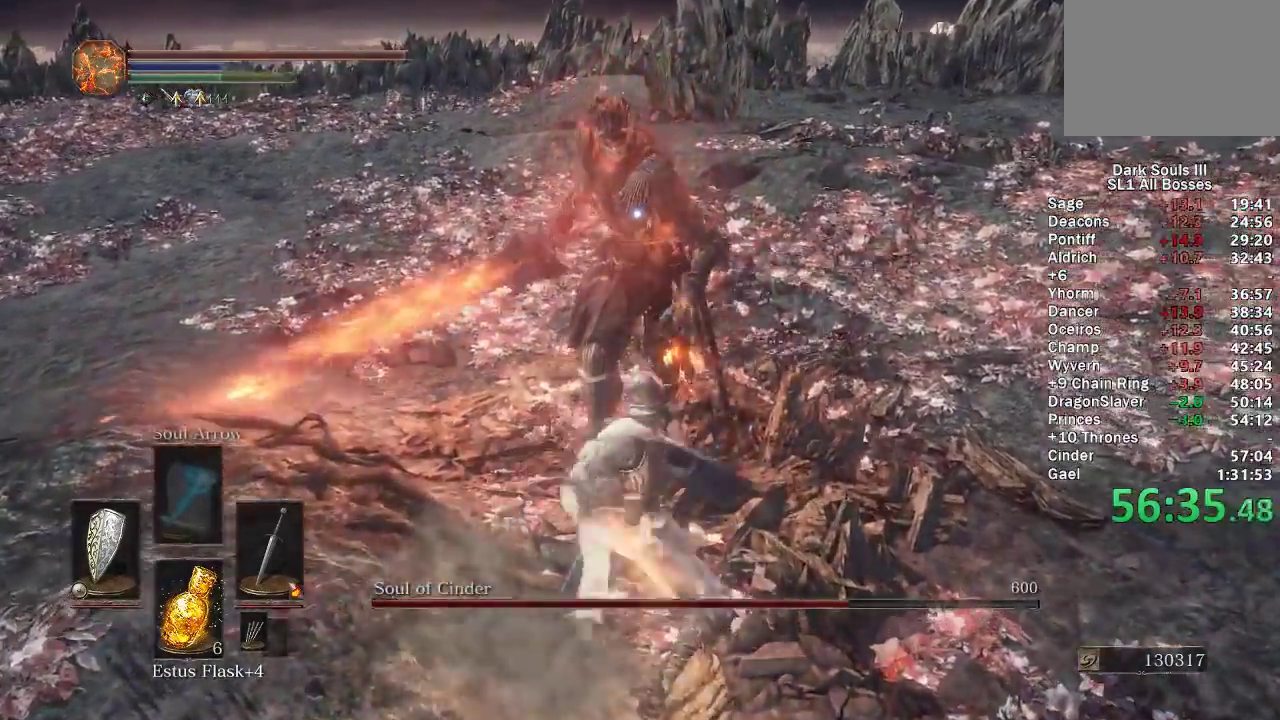
{"dt_ms": 500, "buttons": [], "left_stick": "up", "right_stick": "center", "events": []}
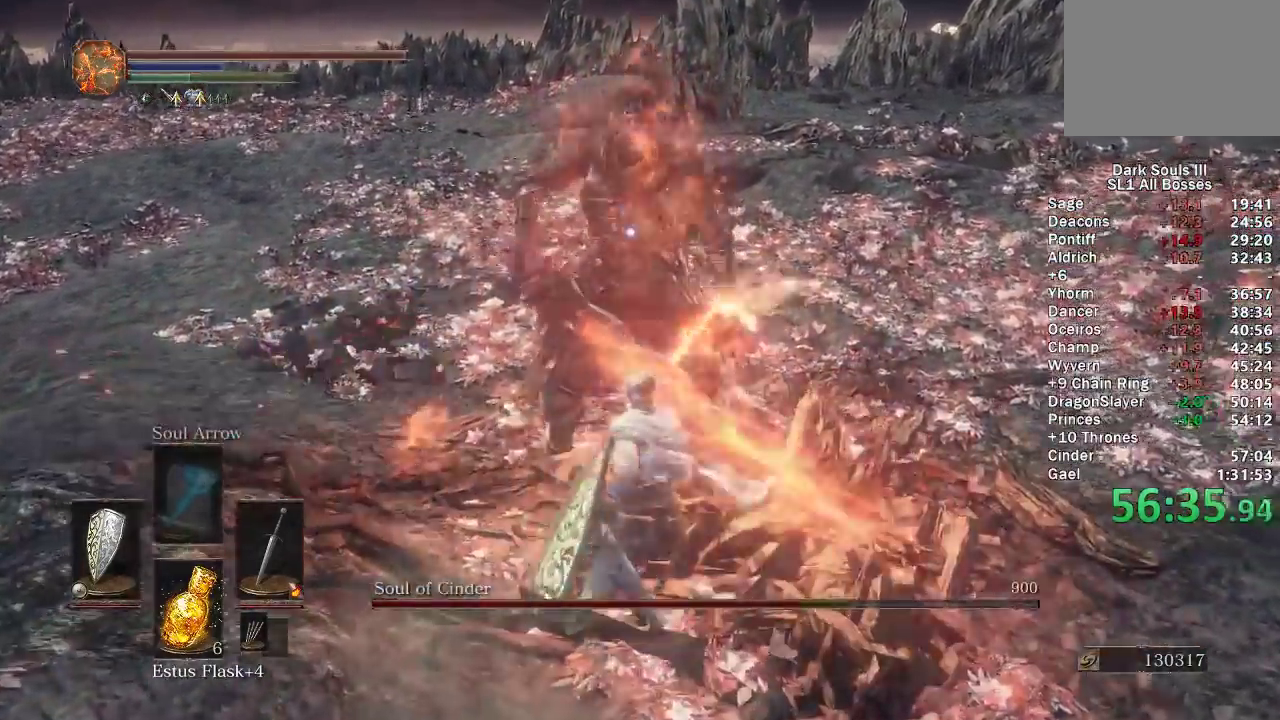
{"dt_ms": 500, "buttons": [], "left_stick": "up", "right_stick": "center", "events": [[283, "R1", "down"], [350, "R1", "up"], [417, "R1", "down"], [500, "R1", "up"]]}
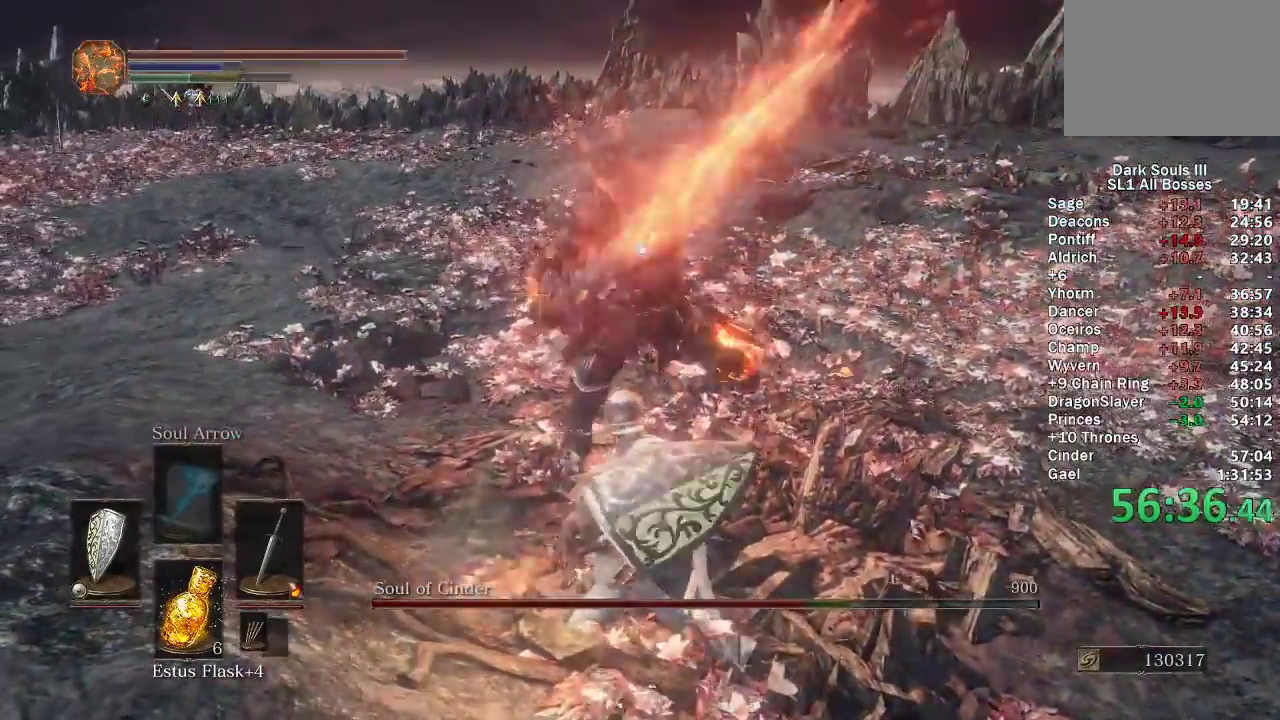
{"dt_ms": 500, "buttons": [], "left_stick": "up", "right_stick": "center", "events": [[67, "R1", "down"], [167, "R1", "up"], [233, "R1", "down"], [333, "R1", "up"], [433, "R1", "down"], [500, "R1", "up"]]}
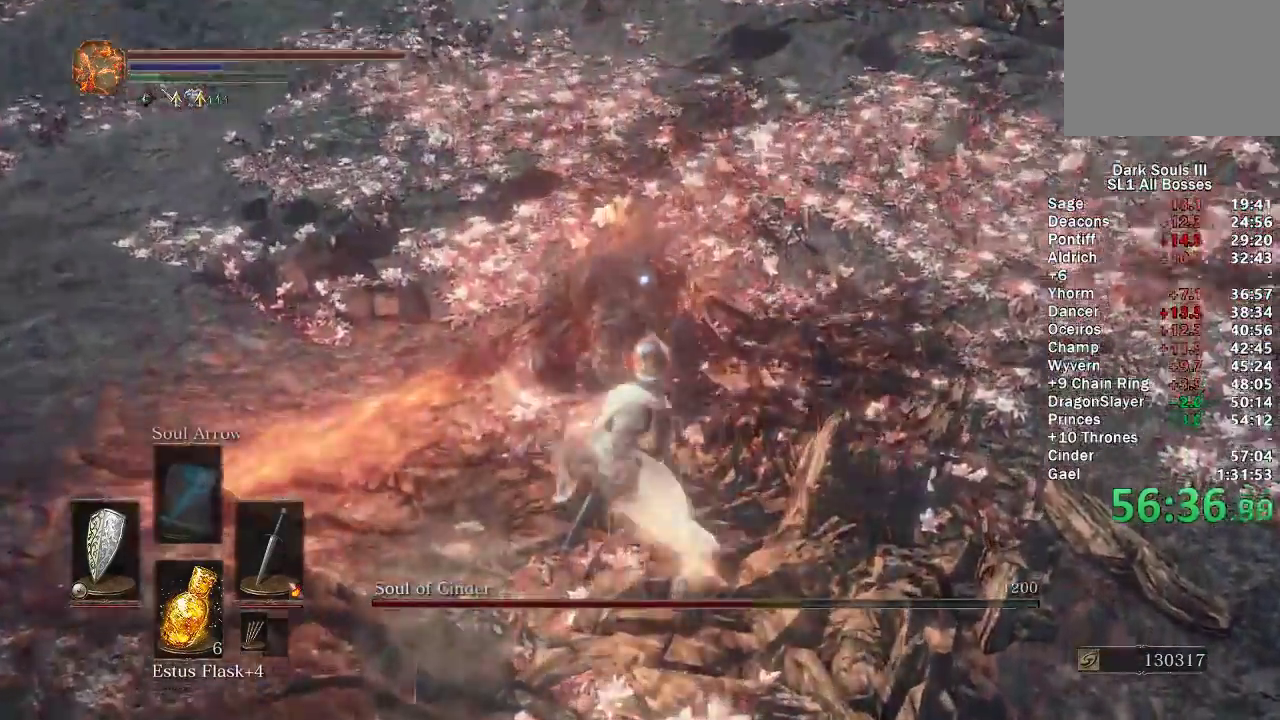
{"dt_ms": 500, "buttons": ["R1"], "left_stick": "up", "right_stick": "center", "events": [[67, "R1", "down"], [167, "R1", "up"], [233, "R1", "down"], [333, "R1", "up"], [400, "R1", "down"]]}
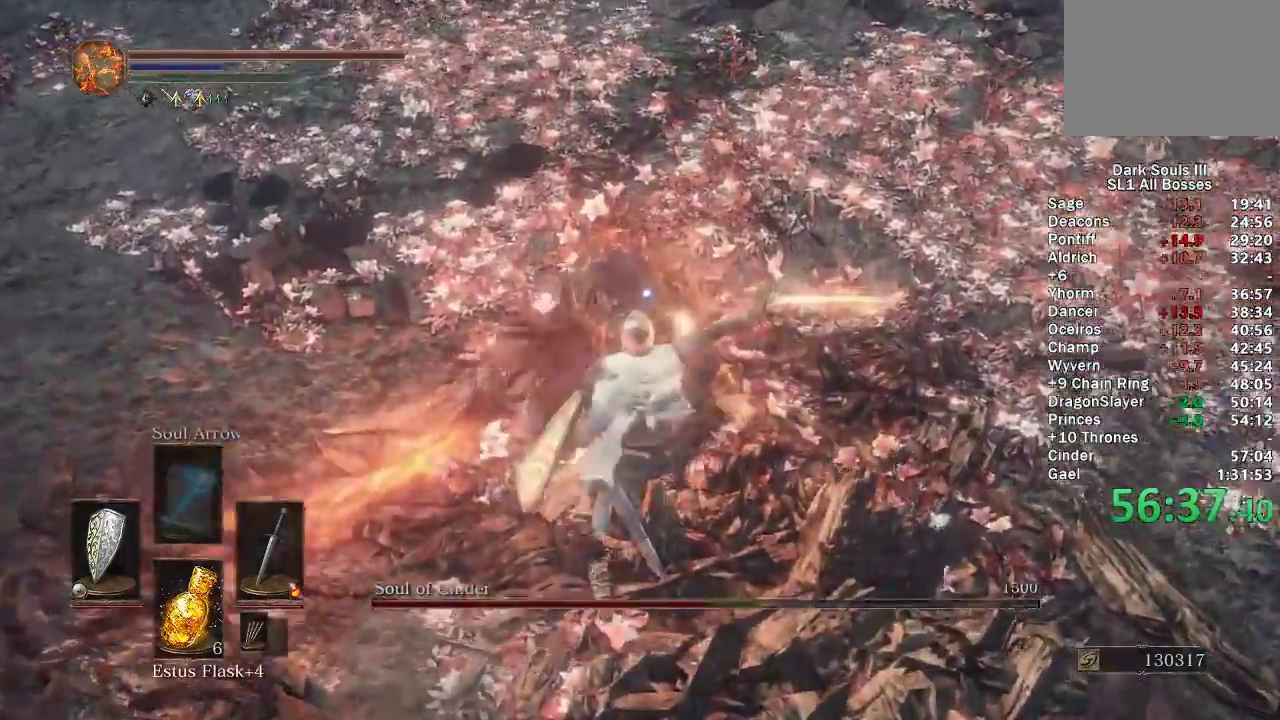
{"dt_ms": 500, "buttons": [], "left_stick": "up-right", "right_stick": "center", "events": [[17, "R1", "up"], [100, "R1", "down"], [183, "R1", "up"], [367, "left_stick", "up-right"]]}
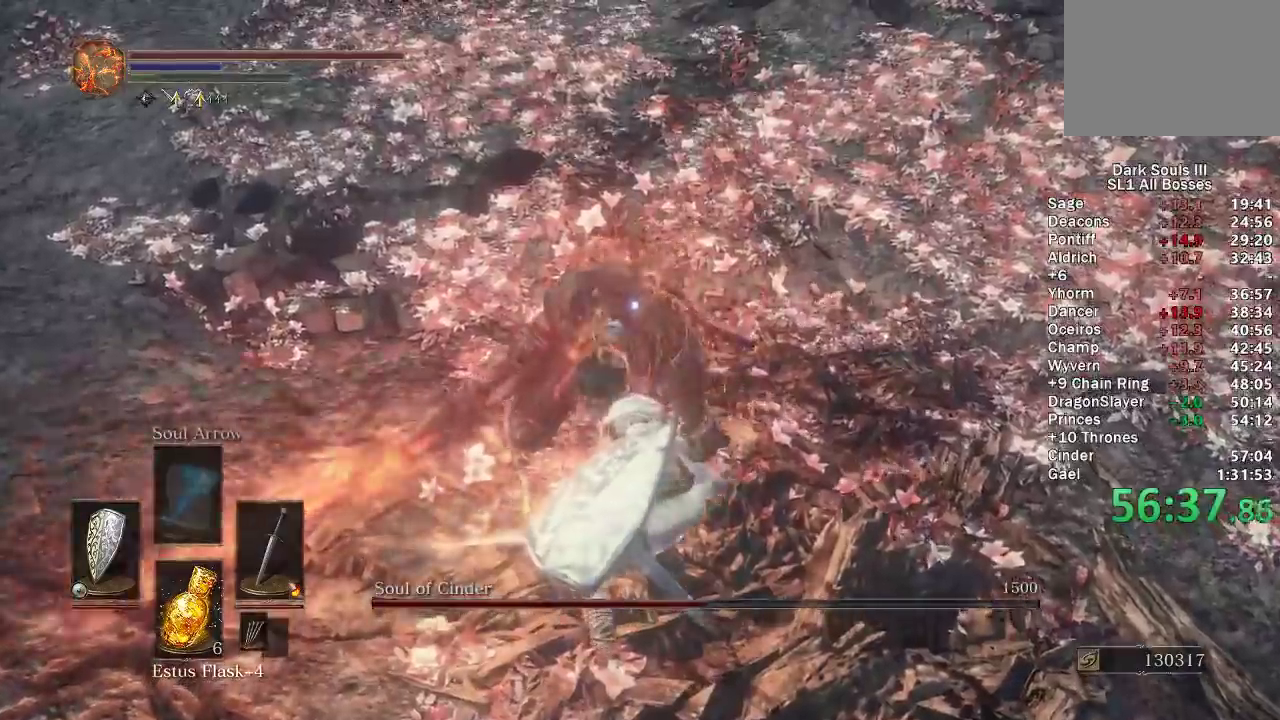
{"dt_ms": 500, "buttons": [], "left_stick": "down-right", "right_stick": "center", "events": [[17, "left_stick", "right"], [117, "left_stick", "down-right"], [233, "left_stick", "down"], [283, "left_stick", "down-right"]]}